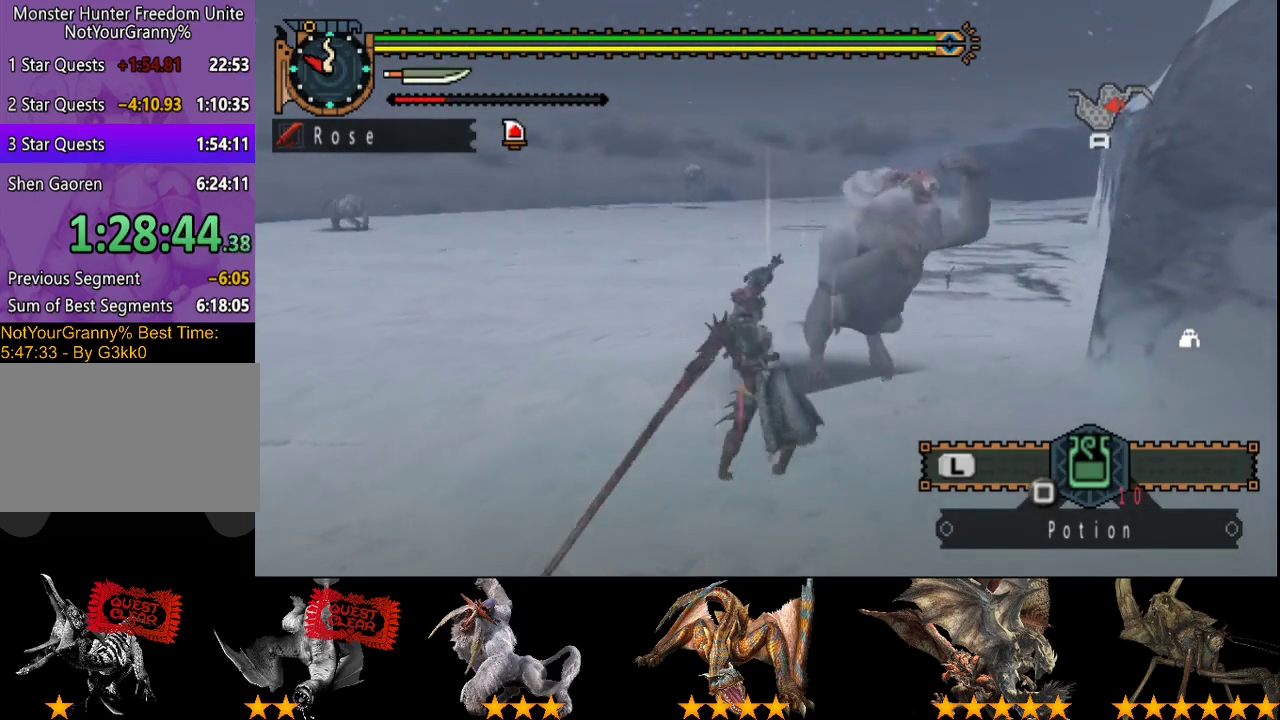
Gameplay with a controller (PlayStation layout); each line is a JSON object with the inputs held at the frame after it. "events" lists button and stick changes between this image and that frame as [ms after this image, input, new state], when the widget could be followed in between. Not read: L3 R3.
{"buttons": [], "left_stick": "center", "right_stick": "center", "events": []}
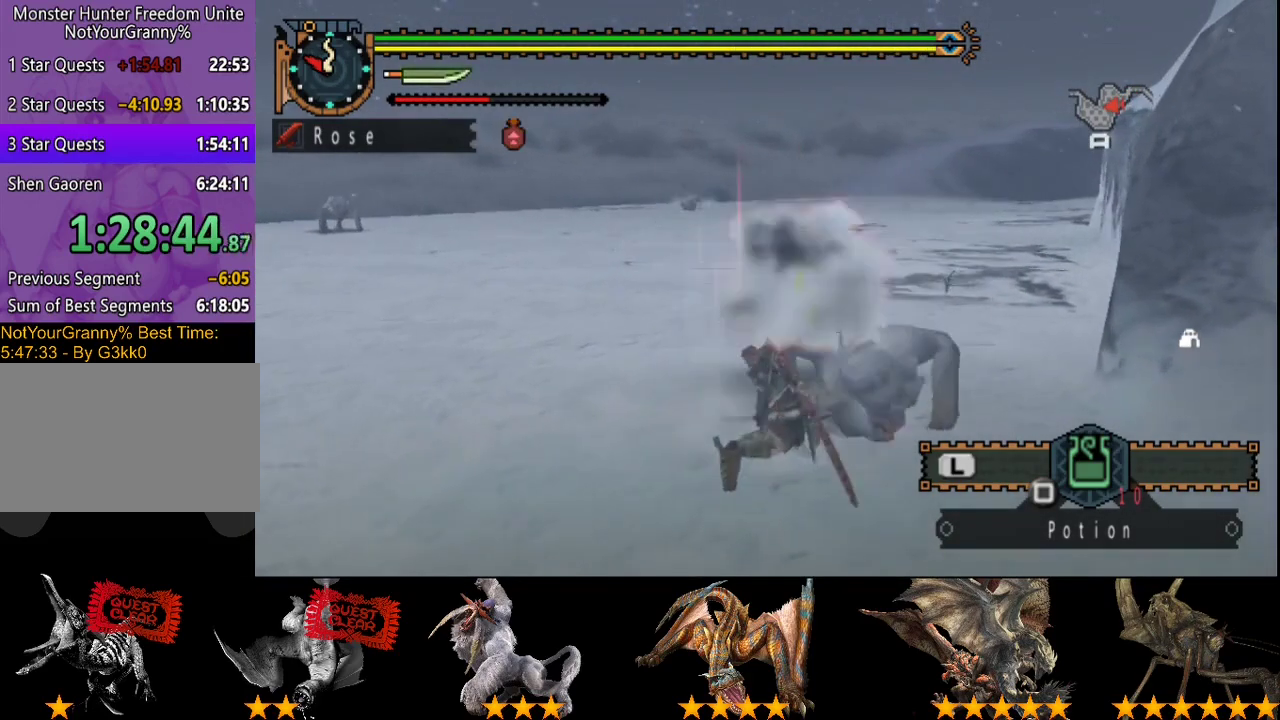
{"buttons": [], "left_stick": "up", "right_stick": "left", "events": [[300, "right_stick", "left"], [367, "left_stick", "up"]]}
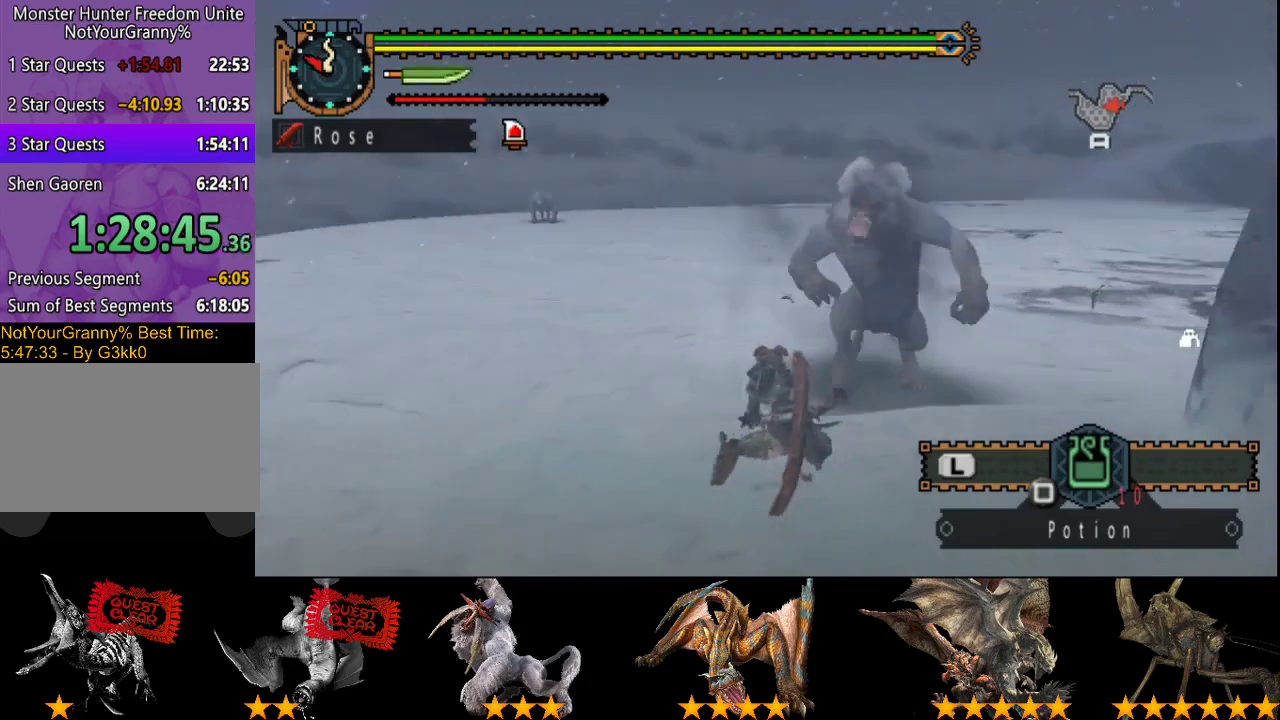
{"buttons": [], "left_stick": "up", "right_stick": "center", "events": [[100, "right_stick", "center"]]}
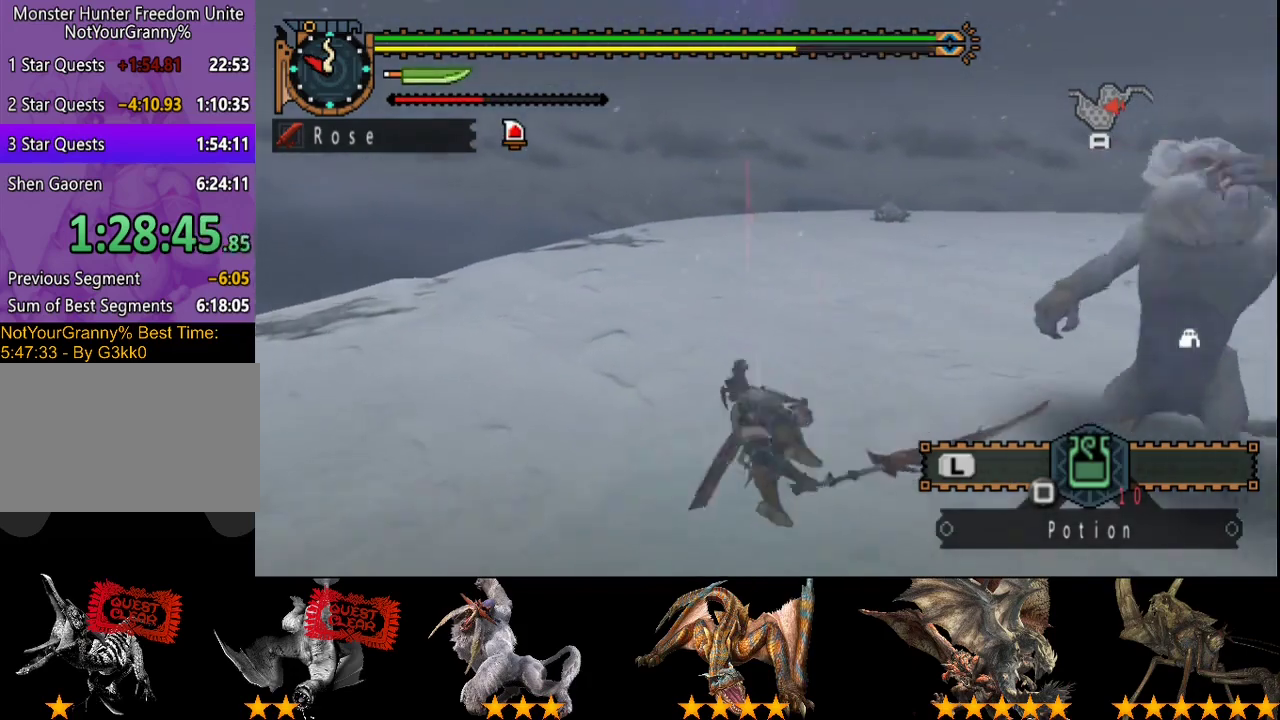
{"buttons": [], "left_stick": "up", "right_stick": "right", "events": [[417, "right_stick", "right"]]}
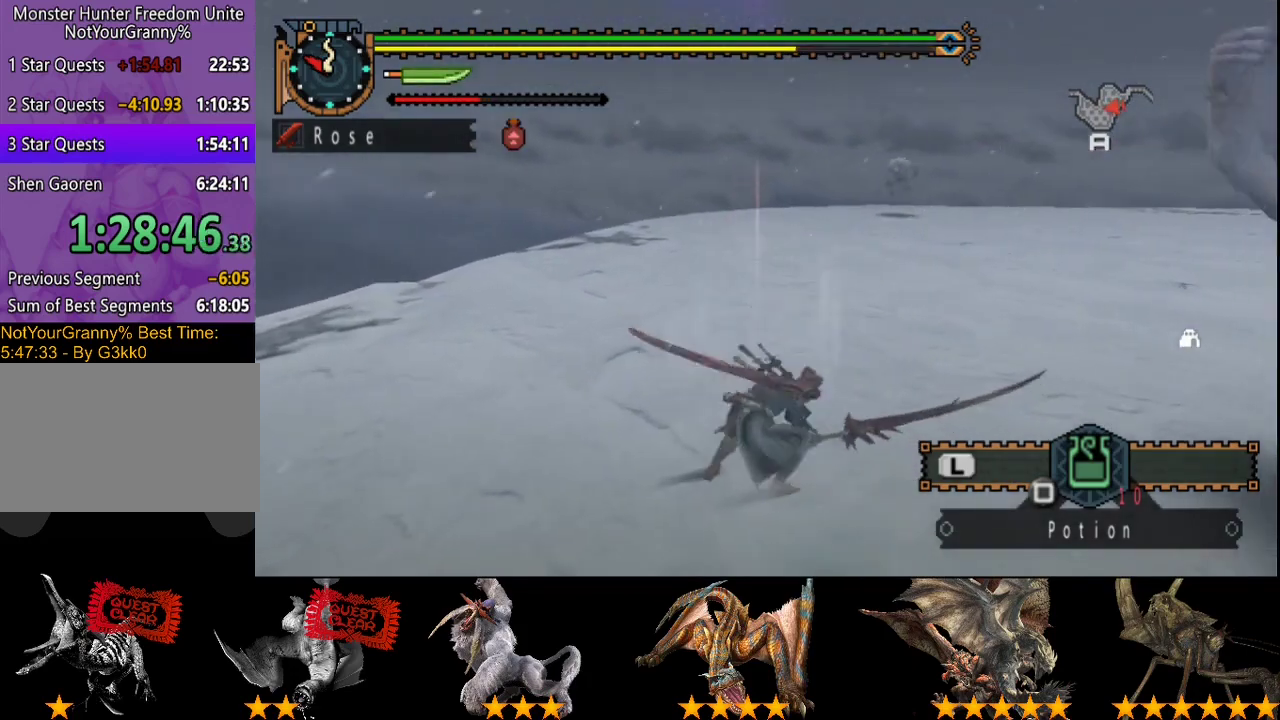
{"buttons": [], "left_stick": "up", "right_stick": "center", "events": [[83, "right_stick", "center"]]}
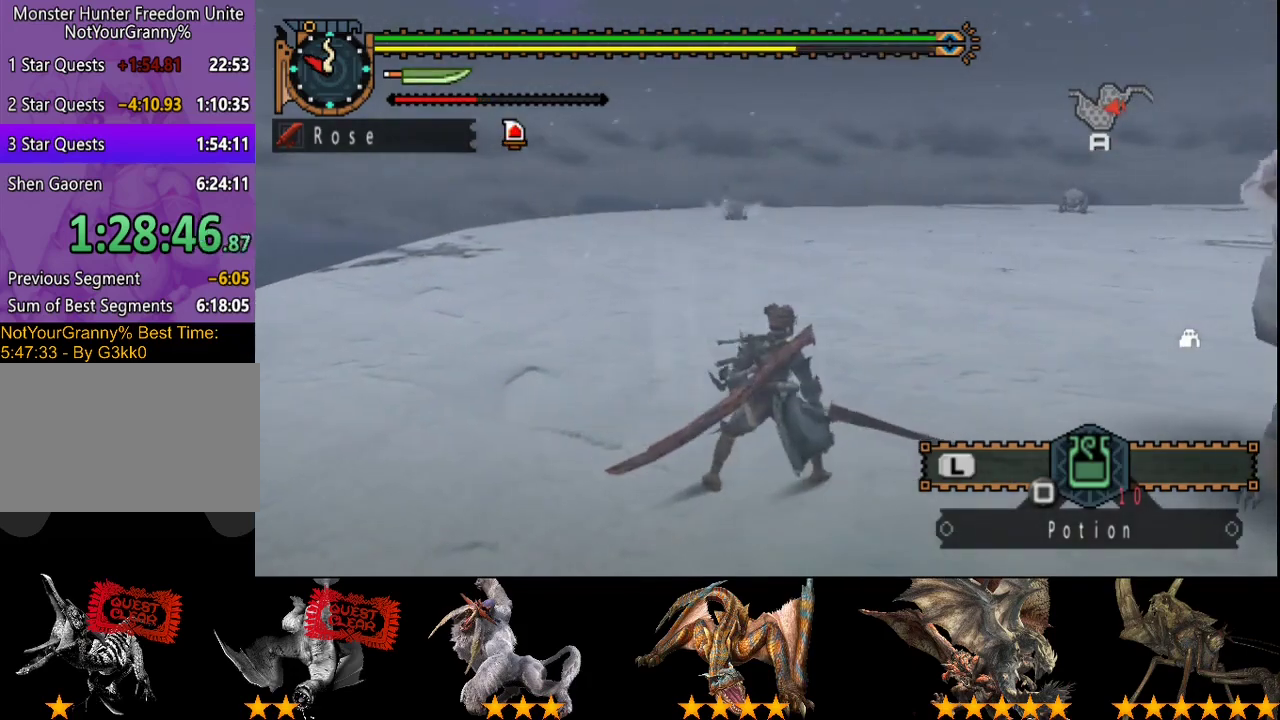
{"buttons": ["R2"], "left_stick": "up", "right_stick": "center", "events": [[150, "SQUARE", "down"], [250, "SQUARE", "up"], [267, "R2", "down"]]}
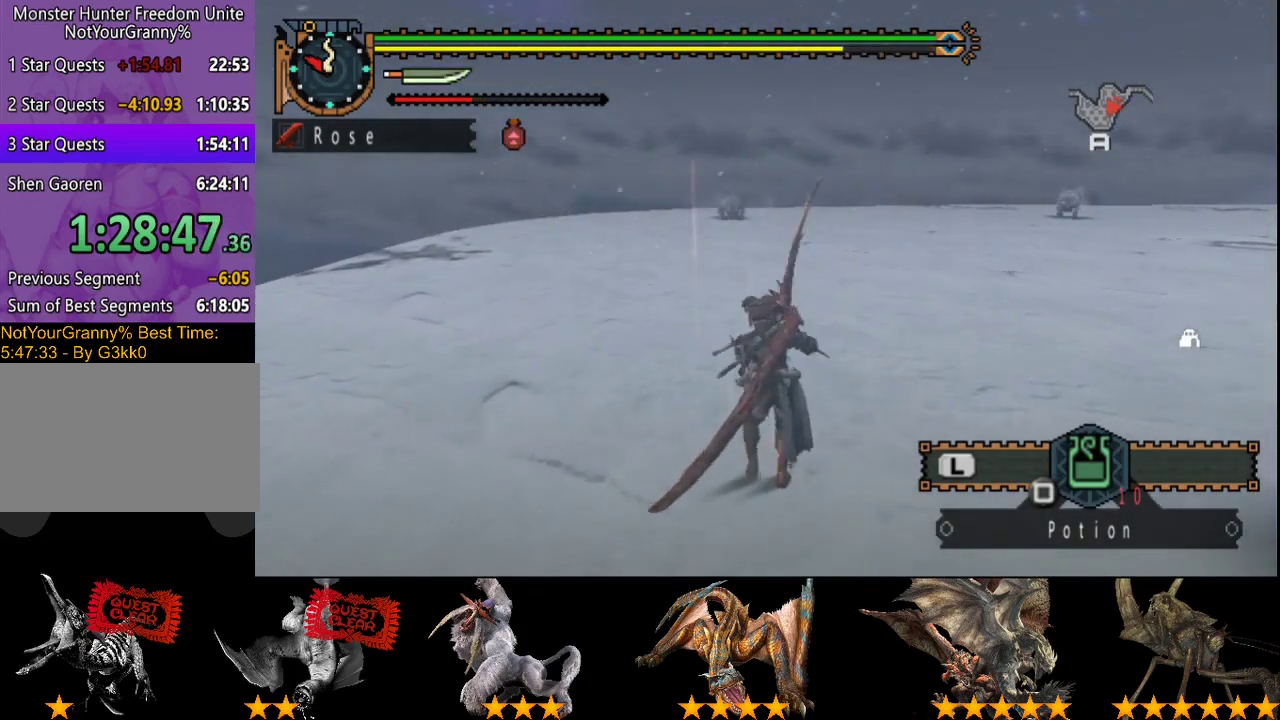
{"buttons": ["R2"], "left_stick": "up", "right_stick": "right", "events": [[433, "right_stick", "right"]]}
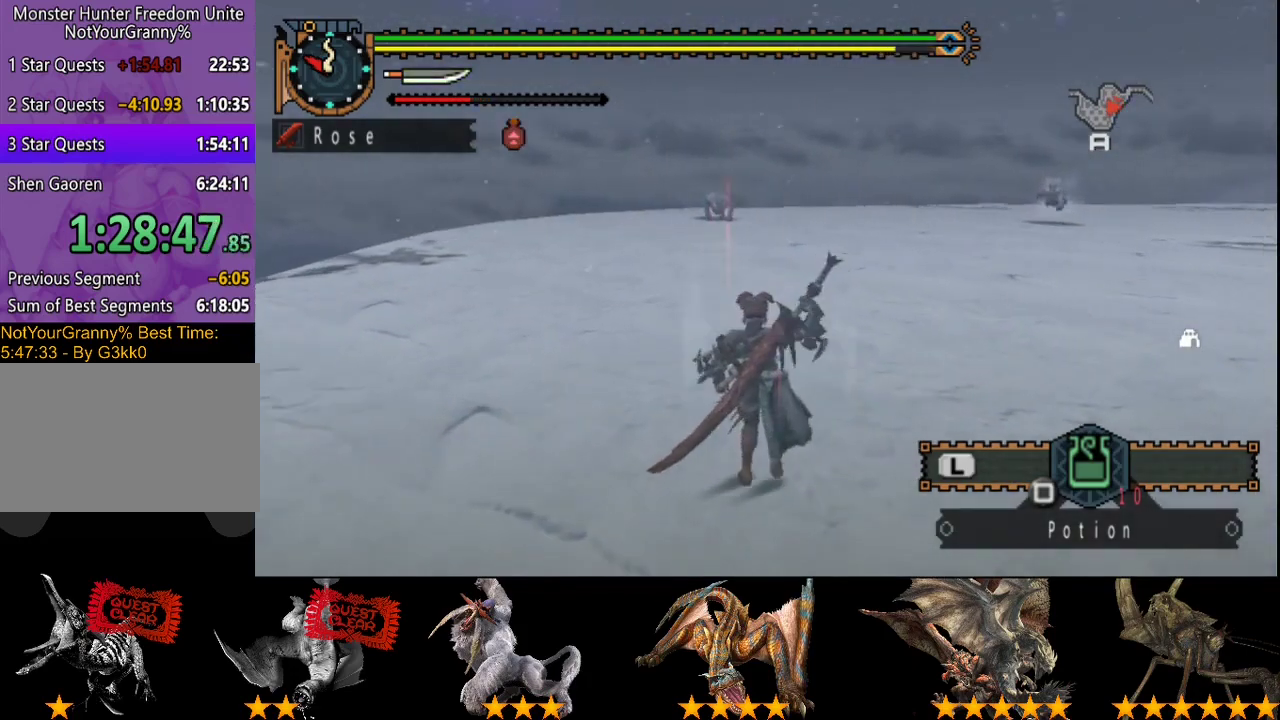
{"buttons": ["R2"], "left_stick": "up", "right_stick": "center", "events": [[67, "right_stick", "center"]]}
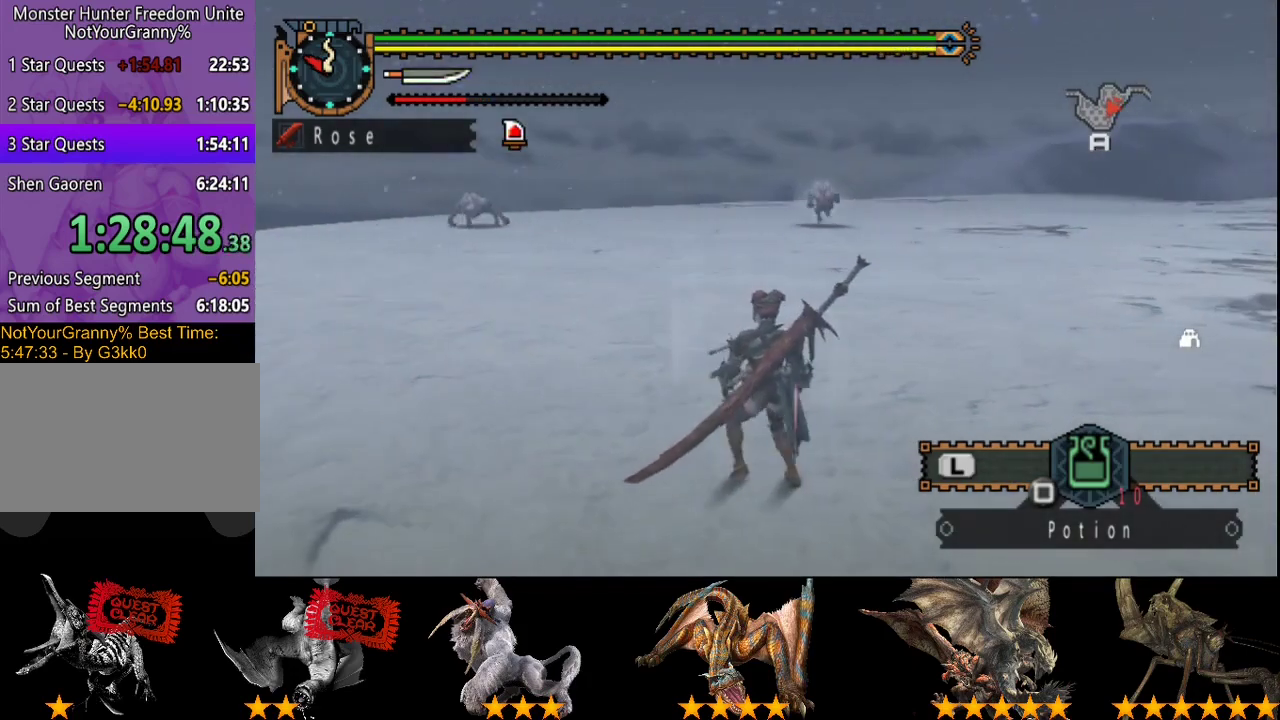
{"buttons": [], "left_stick": "up", "right_stick": "center", "events": [[217, "R2", "up"]]}
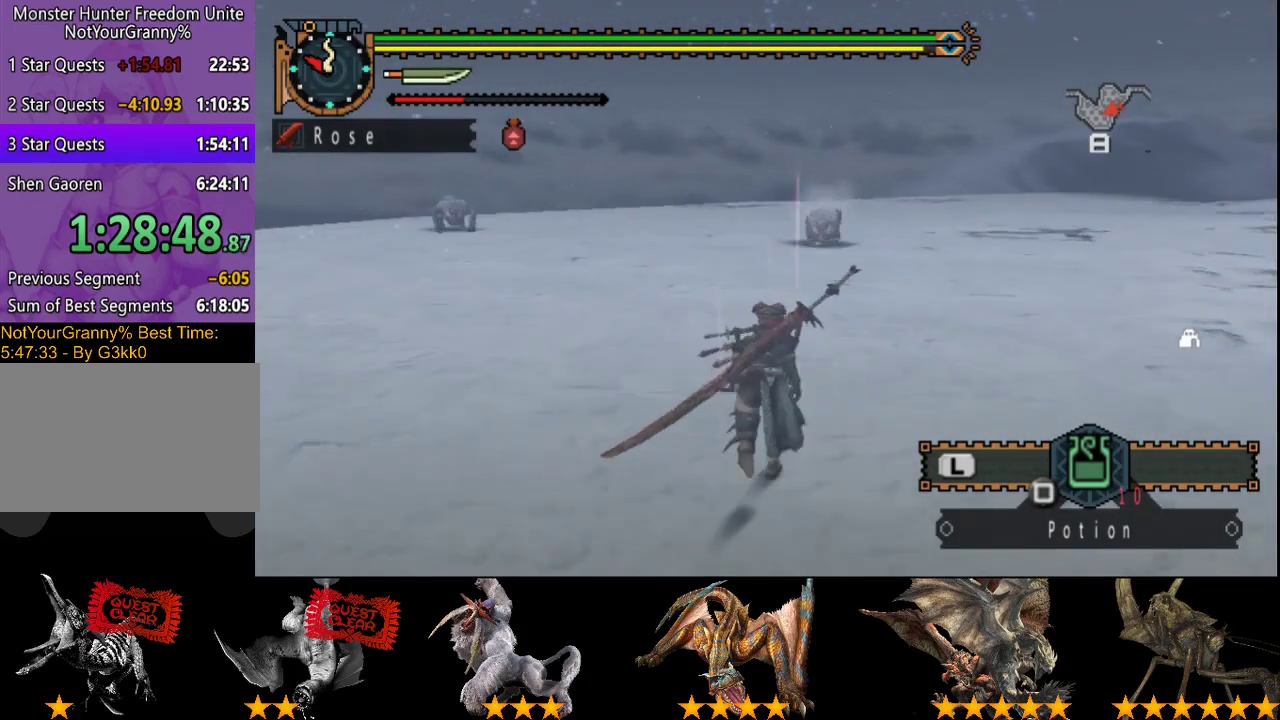
{"buttons": ["TRIANGLE"], "left_stick": "center", "right_stick": "center", "events": [[83, "TRIANGLE", "down"], [183, "TRIANGLE", "up"], [383, "left_stick", "center"], [483, "TRIANGLE", "down"]]}
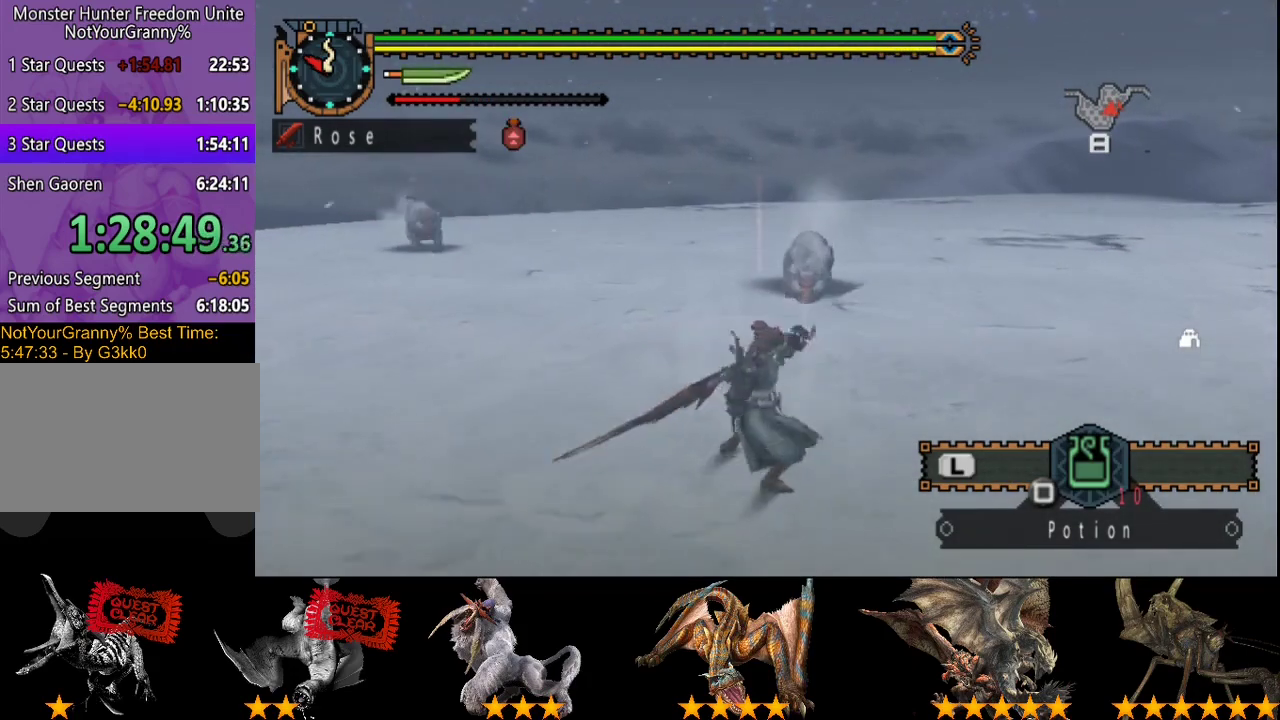
{"buttons": [], "left_stick": "center", "right_stick": "center"}
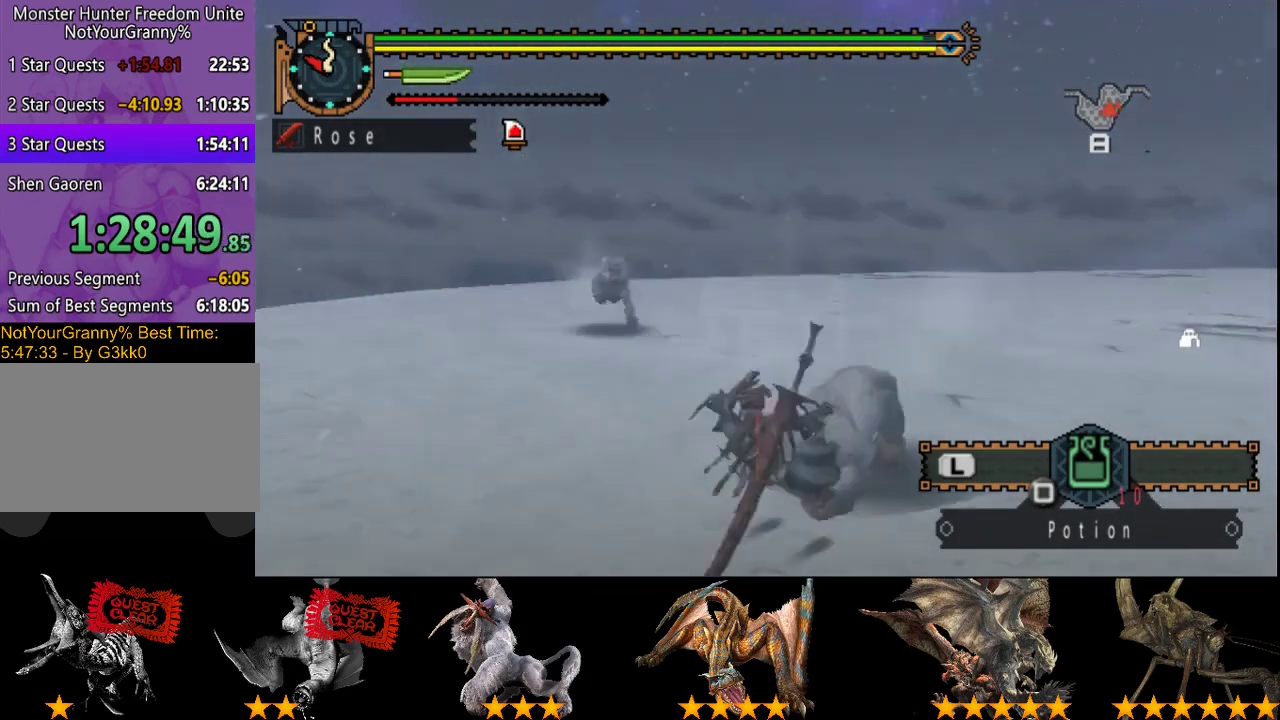
{"buttons": [], "left_stick": "center", "right_stick": "center"}
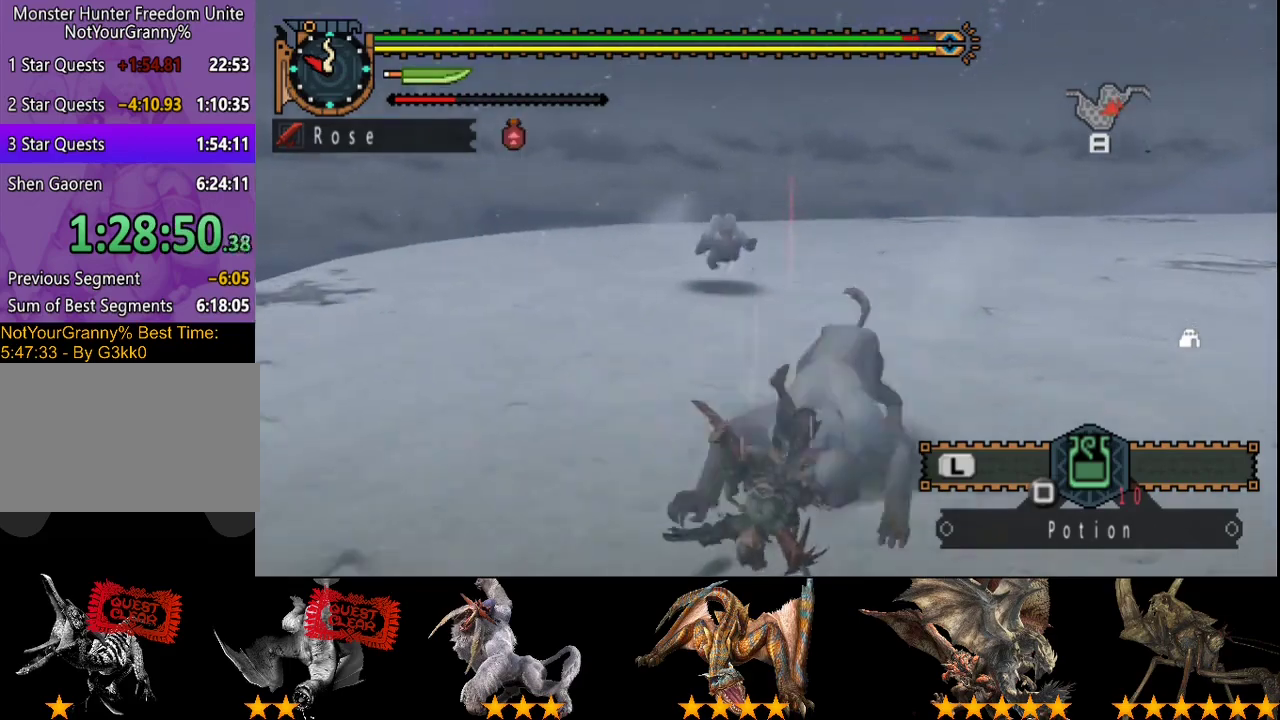
{"buttons": [], "left_stick": "up", "right_stick": "center", "events": [[150, "right_stick", "right"], [317, "right_stick", "center"], [383, "left_stick", "up"]]}
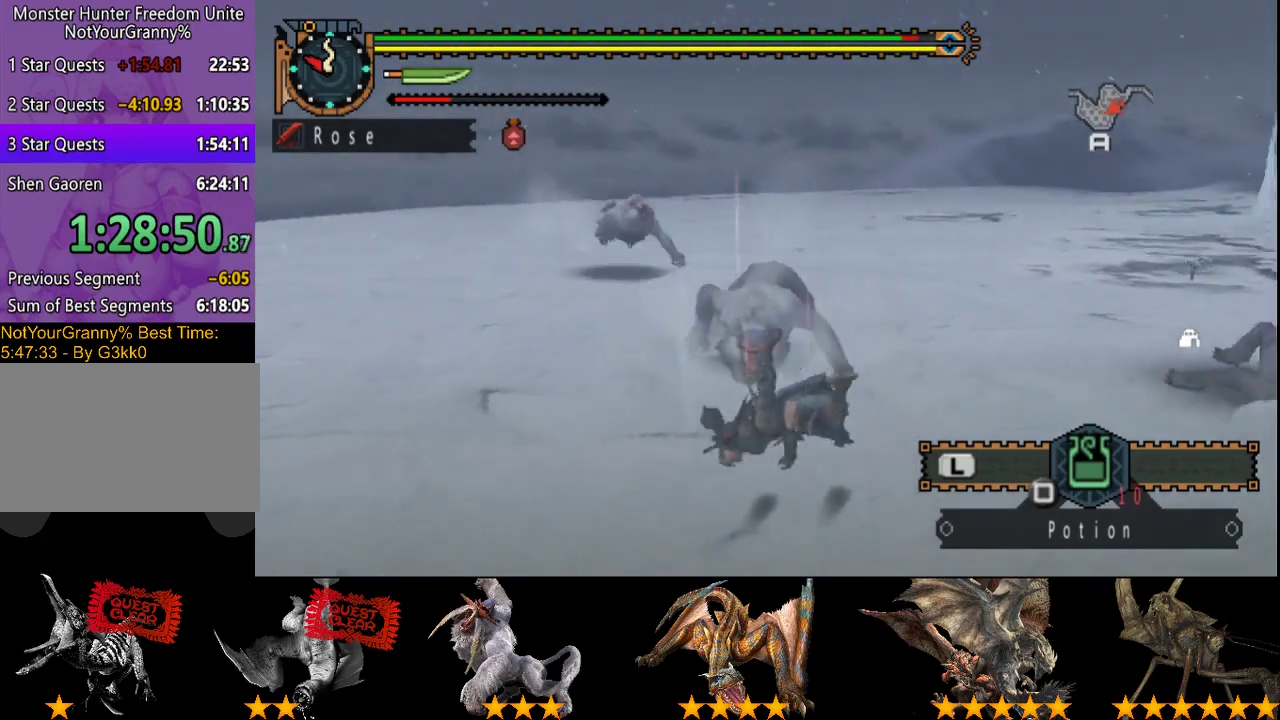
{"buttons": [], "left_stick": "up", "right_stick": "center", "events": []}
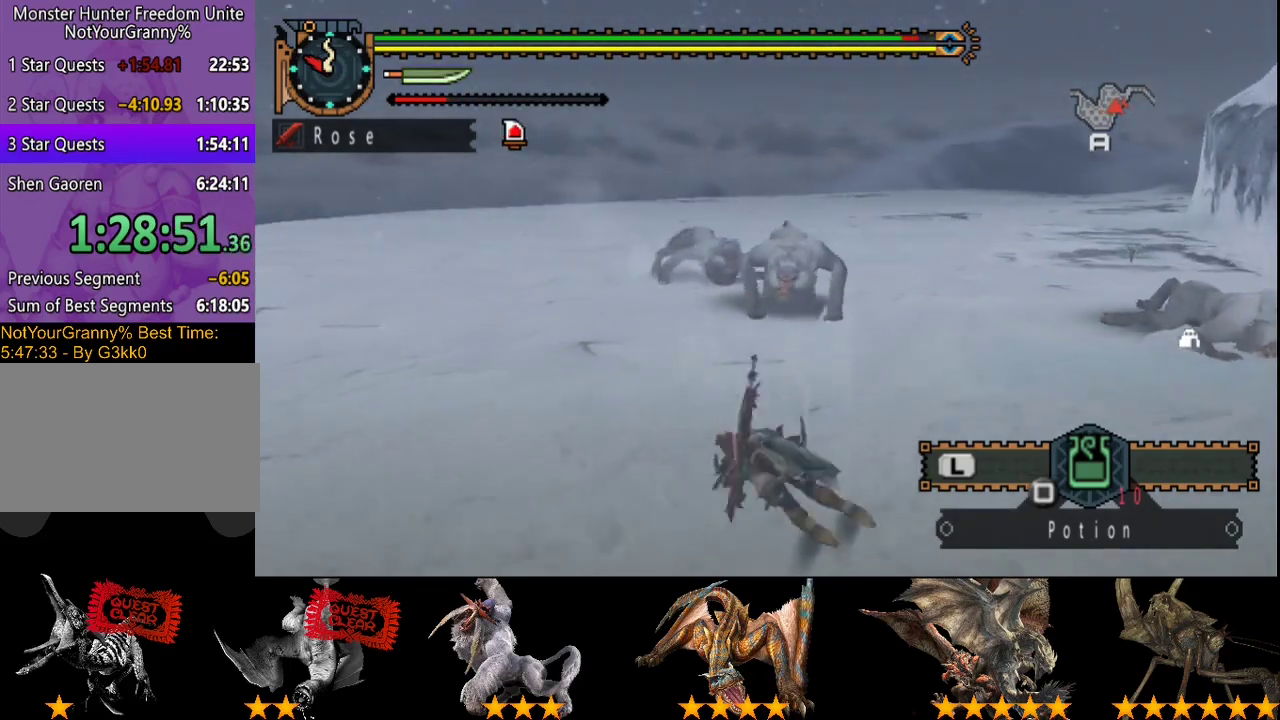
{"buttons": [], "left_stick": "up", "right_stick": "center", "events": [[17, "right_stick", "right"], [150, "right_stick", "center"], [350, "right_stick", "right"], [467, "right_stick", "center"]]}
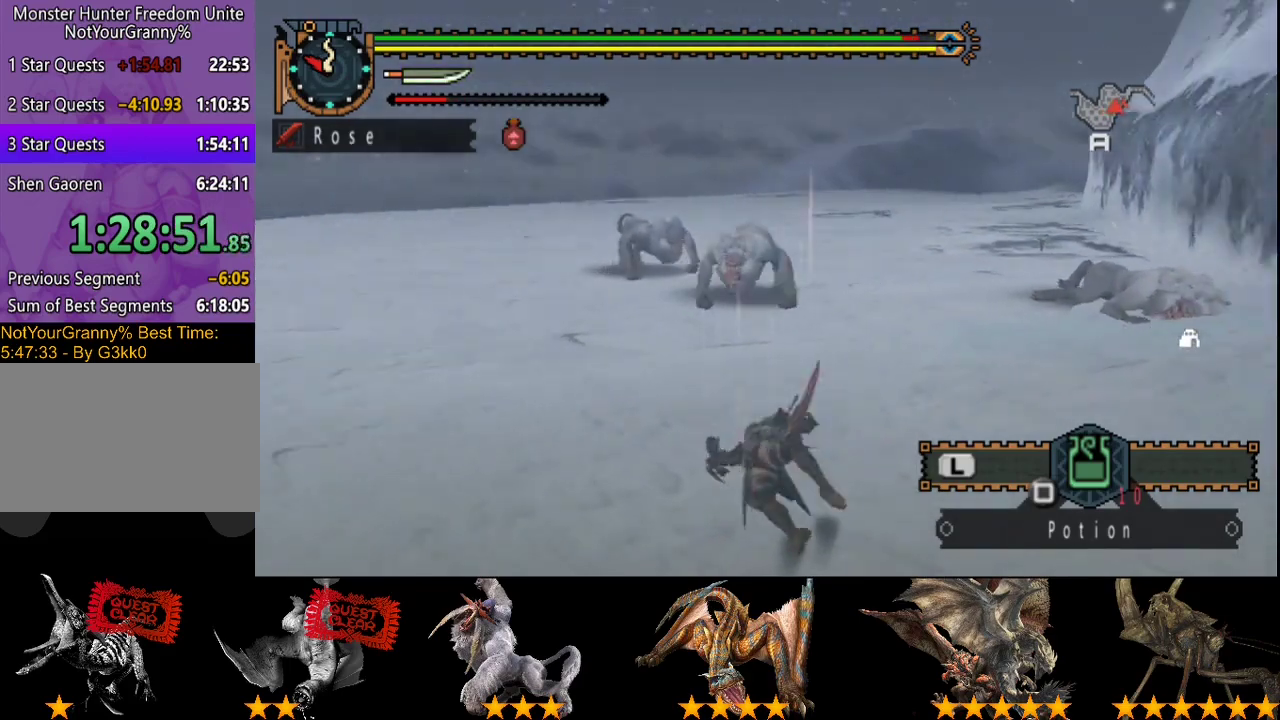
{"buttons": ["TRIANGLE"], "left_stick": "up", "right_stick": "center", "events": [[117, "left_stick", "center"], [233, "TRIANGLE", "down"], [300, "left_stick", "up"], [333, "TRIANGLE", "up"], [467, "TRIANGLE", "down"]]}
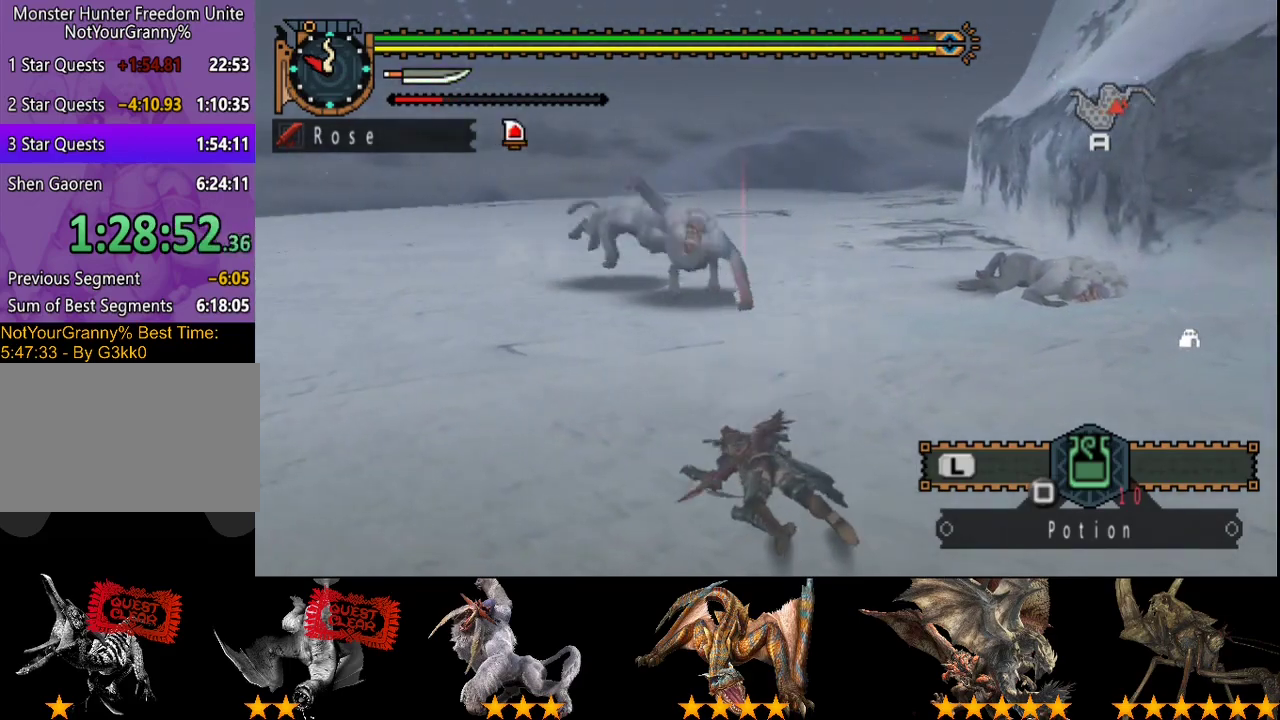
{"buttons": [], "left_stick": "up", "right_stick": "center", "events": [[33, "TRIANGLE", "up"], [167, "TRIANGLE", "down"], [267, "TRIANGLE", "up"]]}
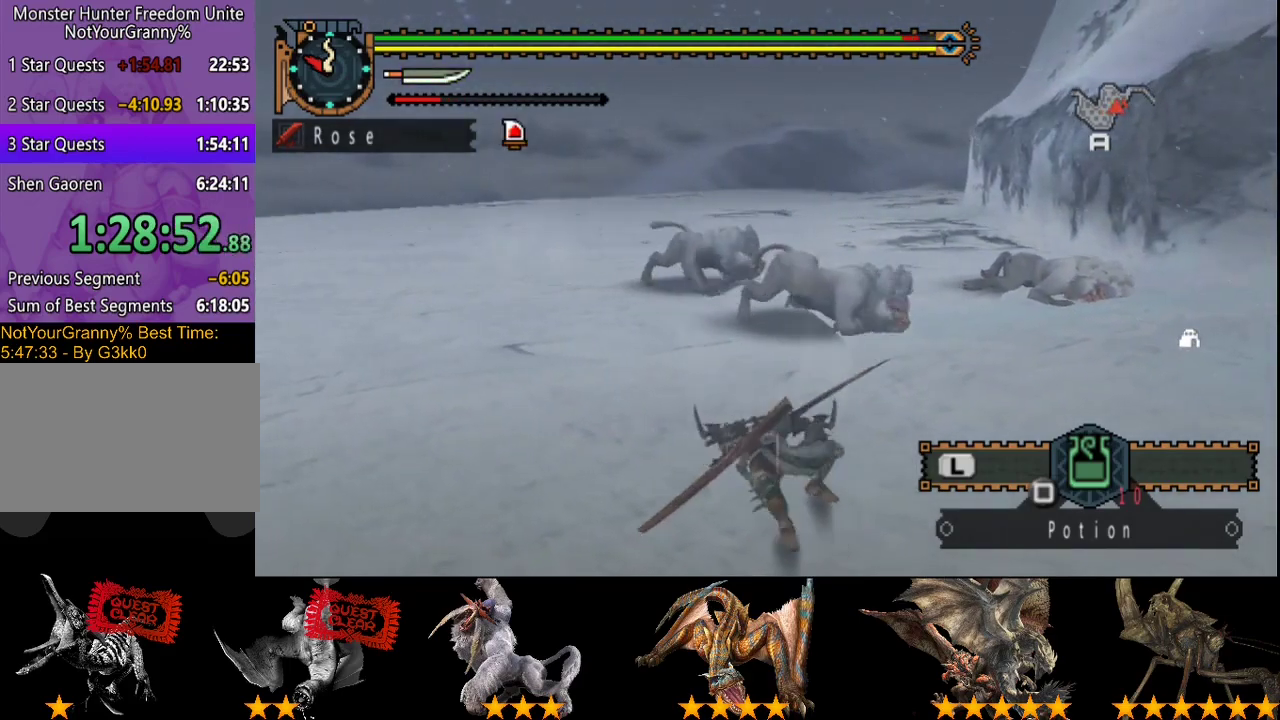
{"buttons": [], "left_stick": "up", "right_stick": "center", "events": [[167, "right_stick", "right"], [267, "right_stick", "center"]]}
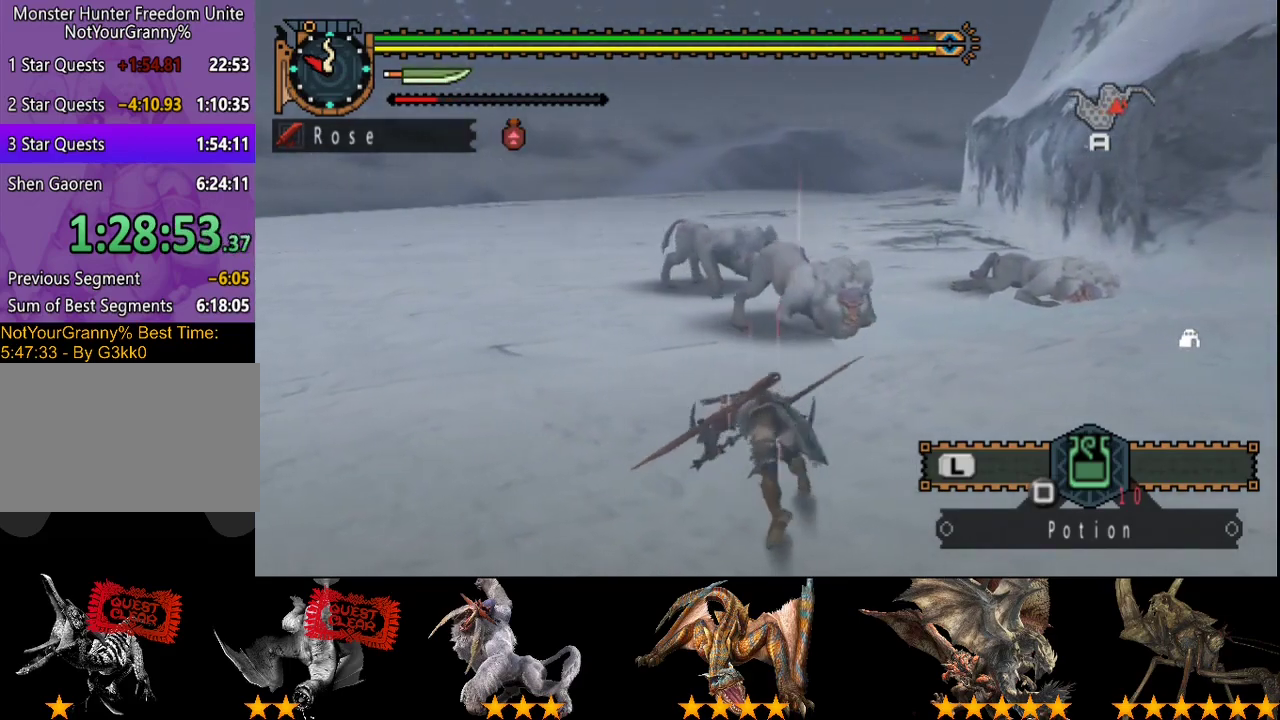
{"buttons": [], "left_stick": "up", "right_stick": "center", "events": [[67, "TRIANGLE", "down"], [167, "TRIANGLE", "up"]]}
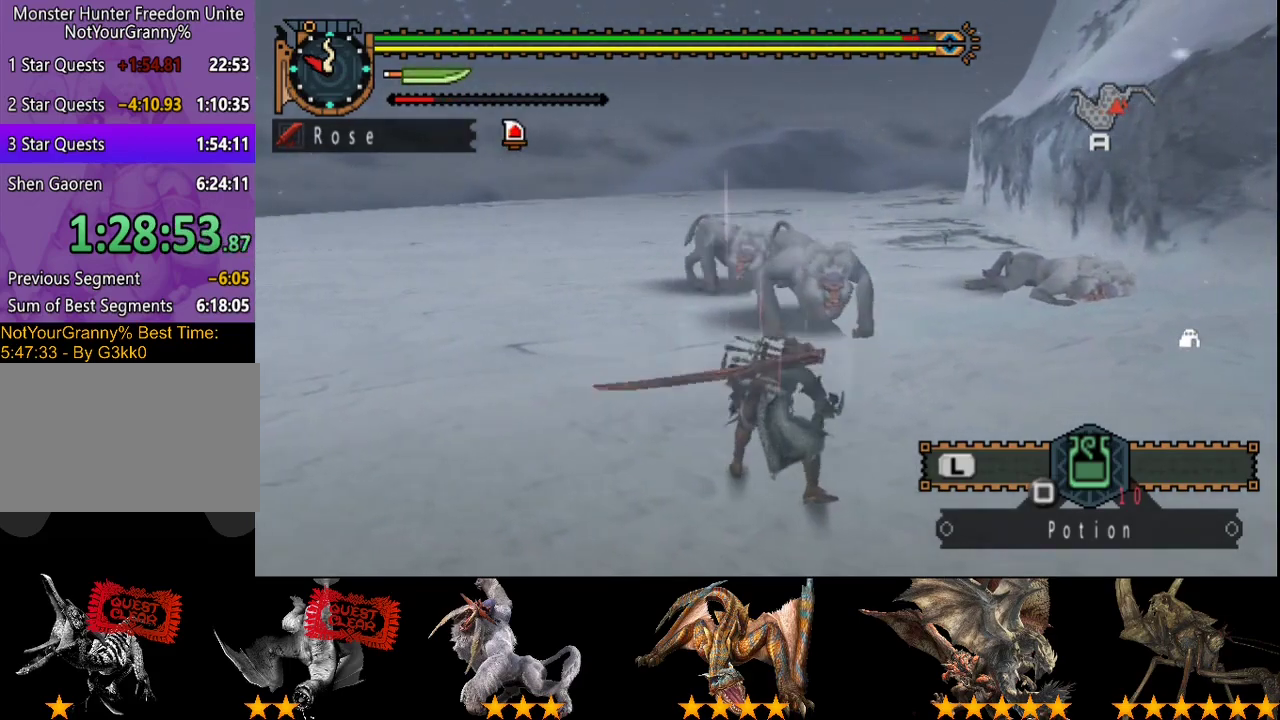
{"buttons": [], "left_stick": "up", "right_stick": "center", "events": [[217, "TRIANGLE", "down"], [350, "TRIANGLE", "up"]]}
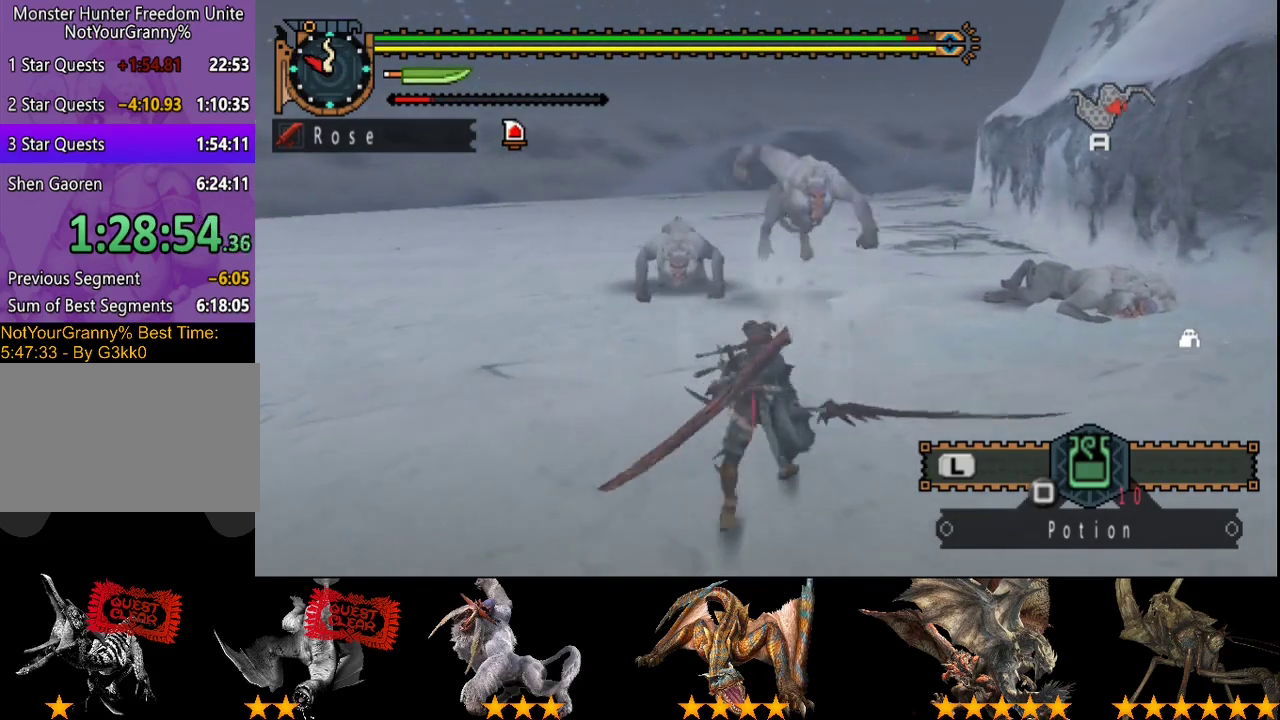
{"buttons": [], "left_stick": "up", "right_stick": "center", "events": []}
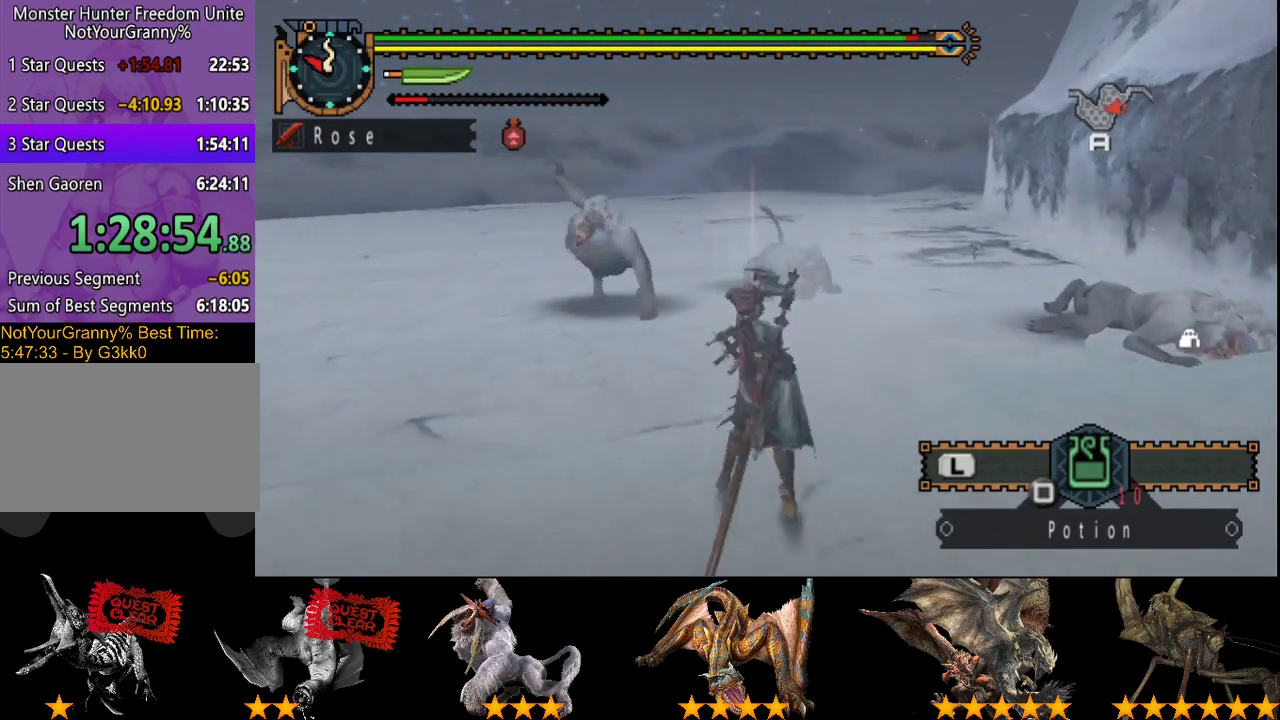
{"buttons": [], "left_stick": "up", "right_stick": "center", "events": [[17, "left_stick", "up-left"], [500, "left_stick", "up"]]}
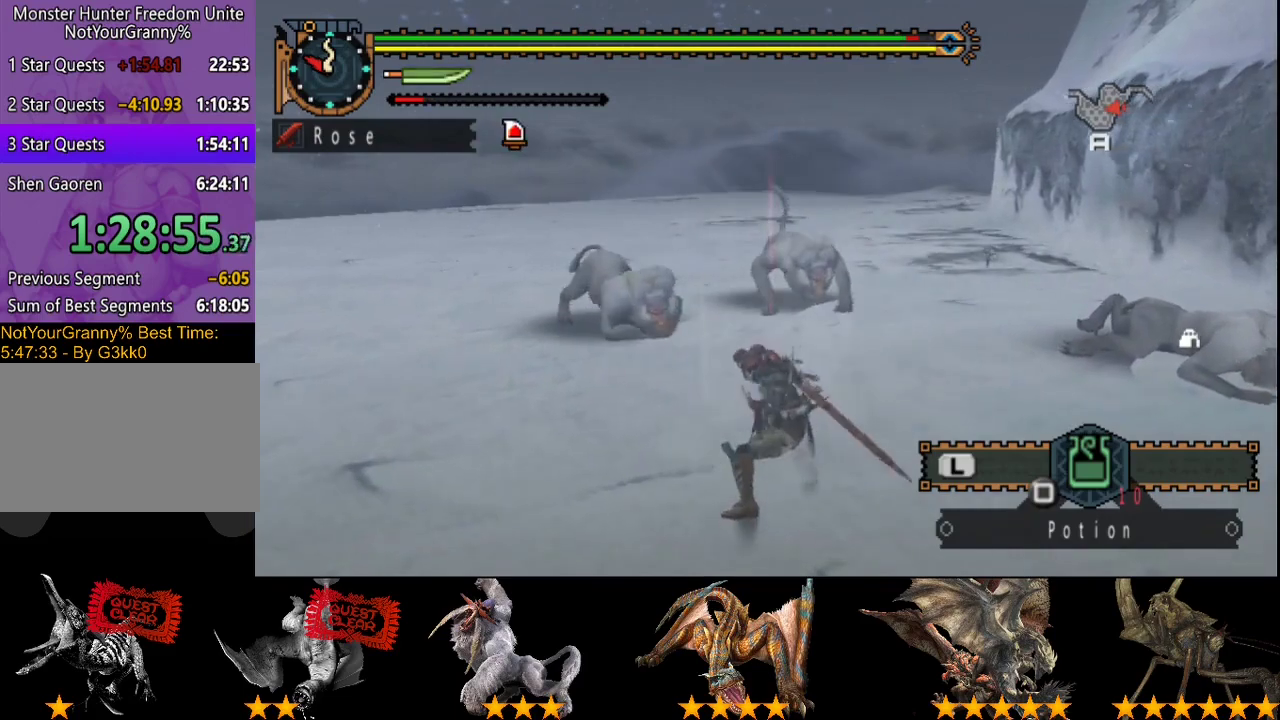
{"buttons": [], "left_stick": "up-left", "right_stick": "center", "events": [[500, "left_stick", "up-left"]]}
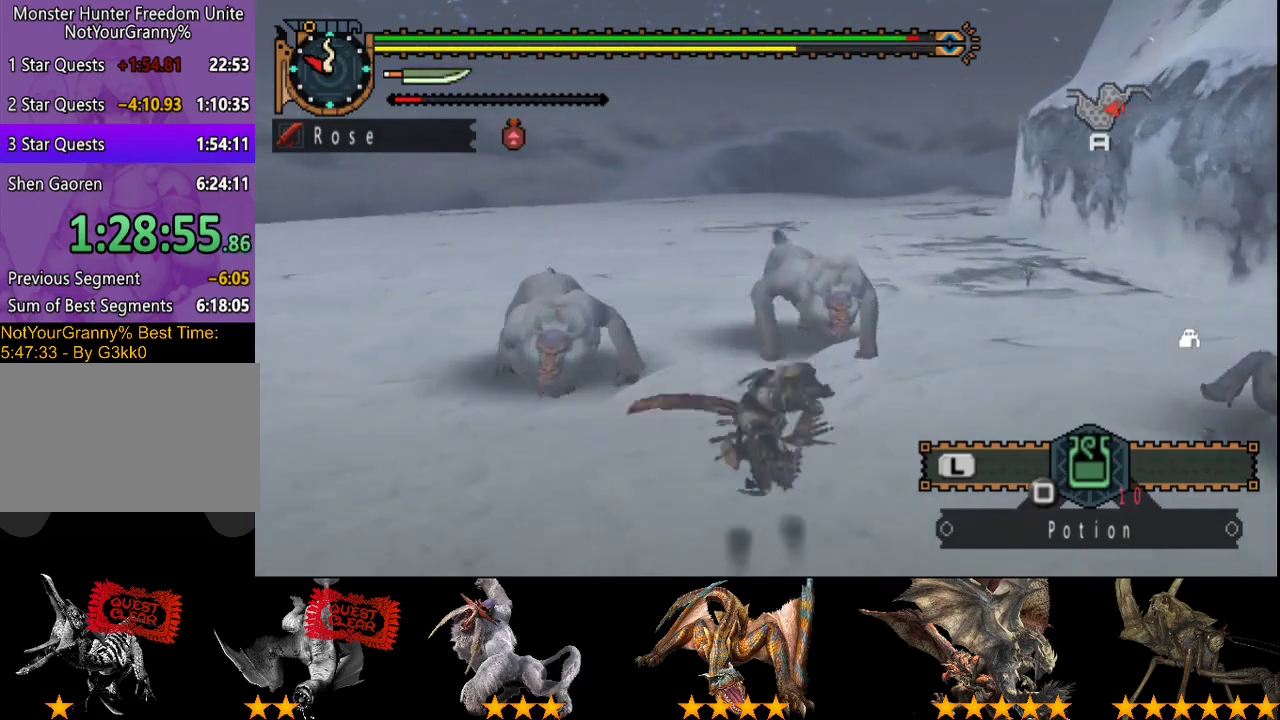
{"buttons": [], "left_stick": "up-left", "right_stick": "center", "events": [[100, "right_stick", "left"], [200, "right_stick", "center"]]}
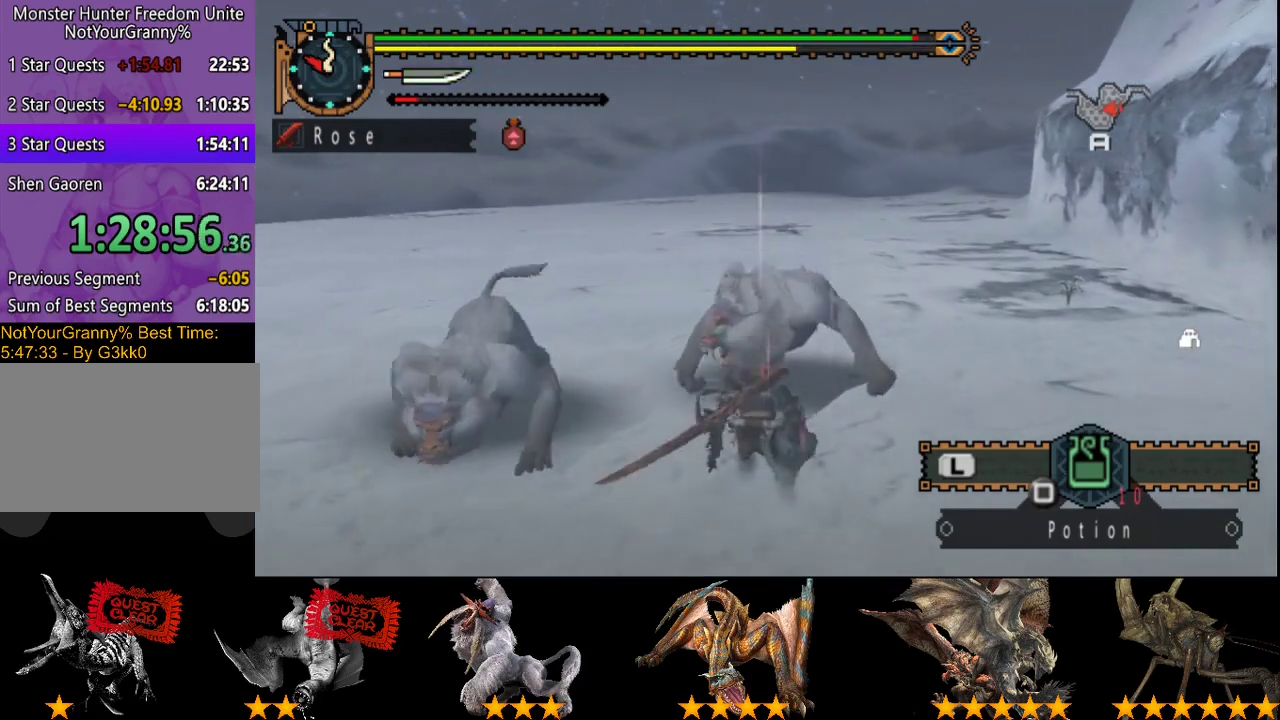
{"buttons": ["CIRCLE", "TRIANGLE"], "left_stick": "up-left", "right_stick": "center", "events": [[33, "left_stick", "left"], [83, "CIRCLE", "down"], [83, "TRIANGLE", "down"], [83, "left_stick", "up-left"], [217, "CIRCLE", "up"], [217, "TRIANGLE", "up"], [283, "CIRCLE", "down"], [283, "TRIANGLE", "down"], [350, "CIRCLE", "up"], [350, "TRIANGLE", "up"], [417, "CIRCLE", "down"], [417, "TRIANGLE", "down"]]}
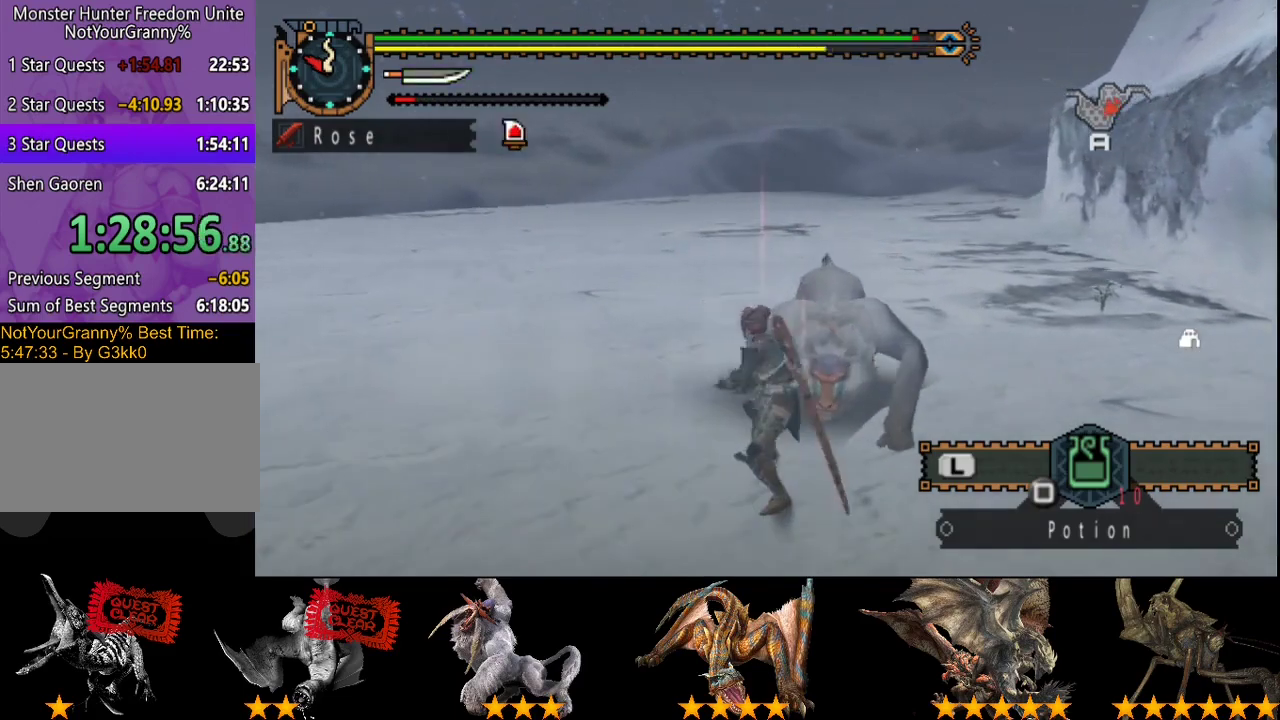
{"buttons": [], "left_stick": "center", "right_stick": "center", "events": [[117, "left_stick", "center"], [450, "CIRCLE", "up"], [450, "TRIANGLE", "up"]]}
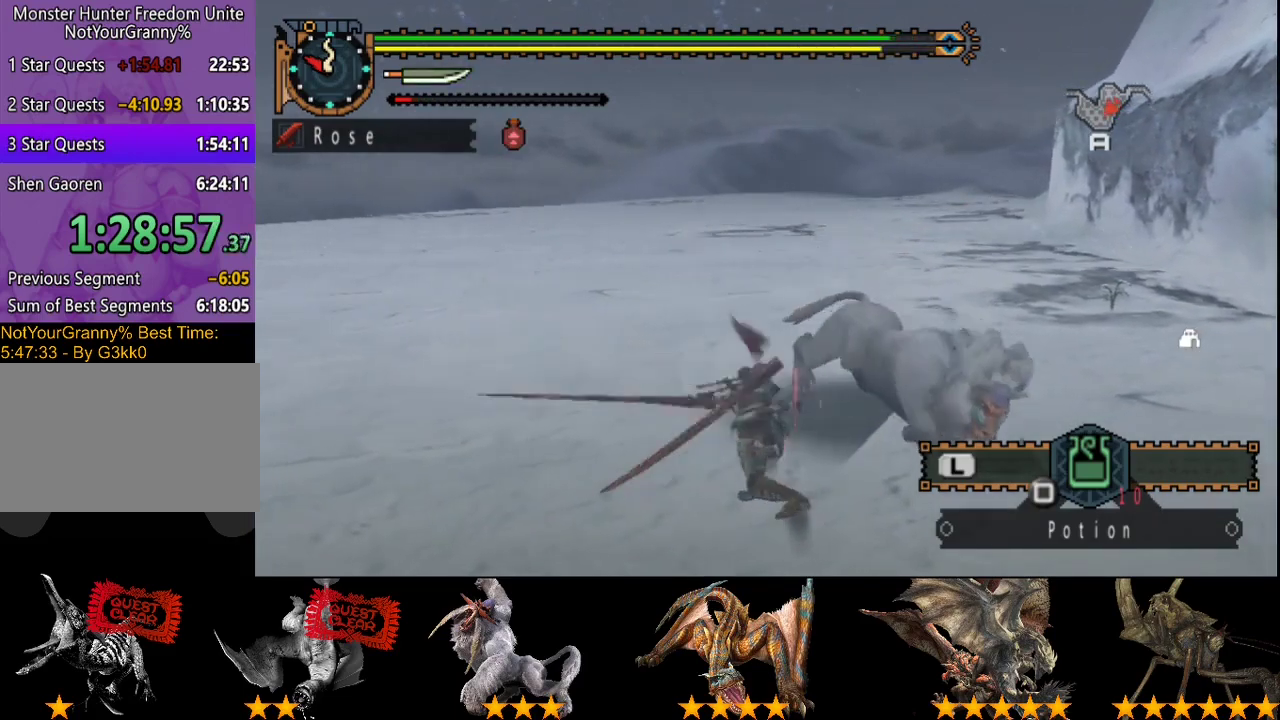
{"buttons": [], "left_stick": "center", "right_stick": "center", "events": [[17, "CIRCLE", "down"], [17, "TRIANGLE", "down"], [250, "TRIANGLE", "up"], [267, "CIRCLE", "up"], [367, "DPAD_LEFT", "down"], [467, "DPAD_LEFT", "up"]]}
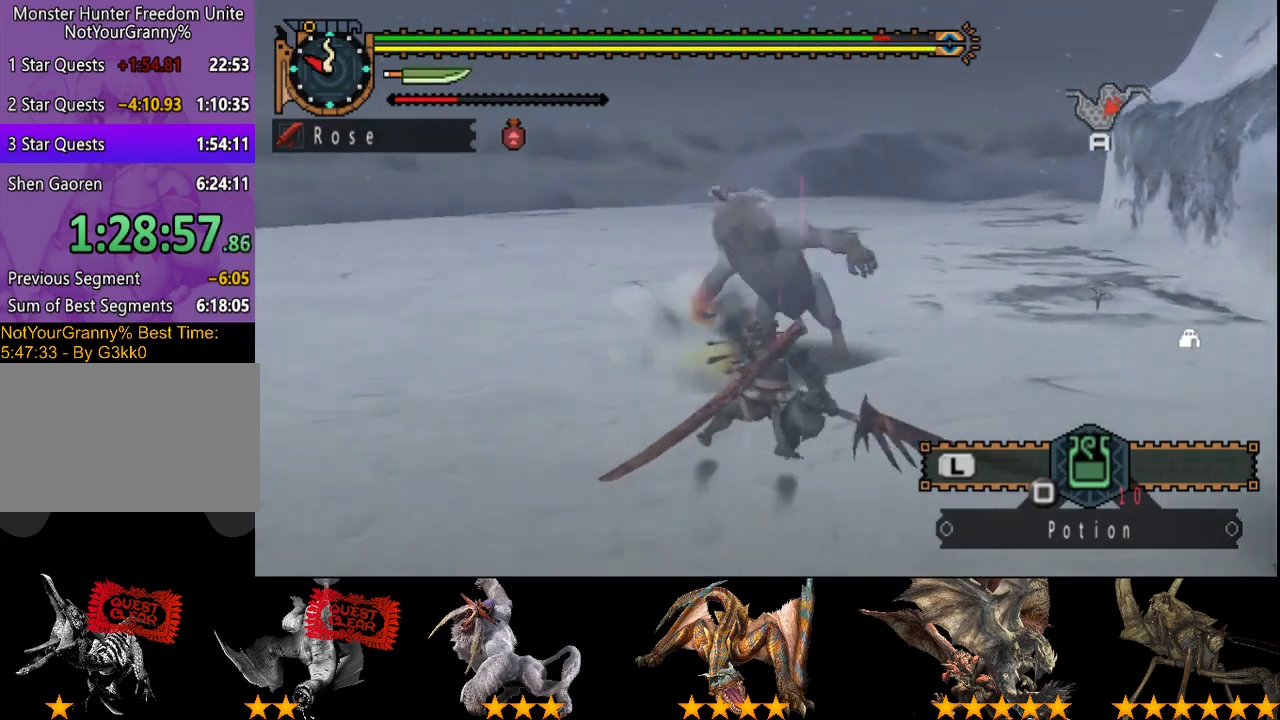
{"buttons": [], "left_stick": "up", "right_stick": "center", "events": [[67, "CIRCLE", "down"], [133, "left_stick", "up"], [167, "CIRCLE", "up"]]}
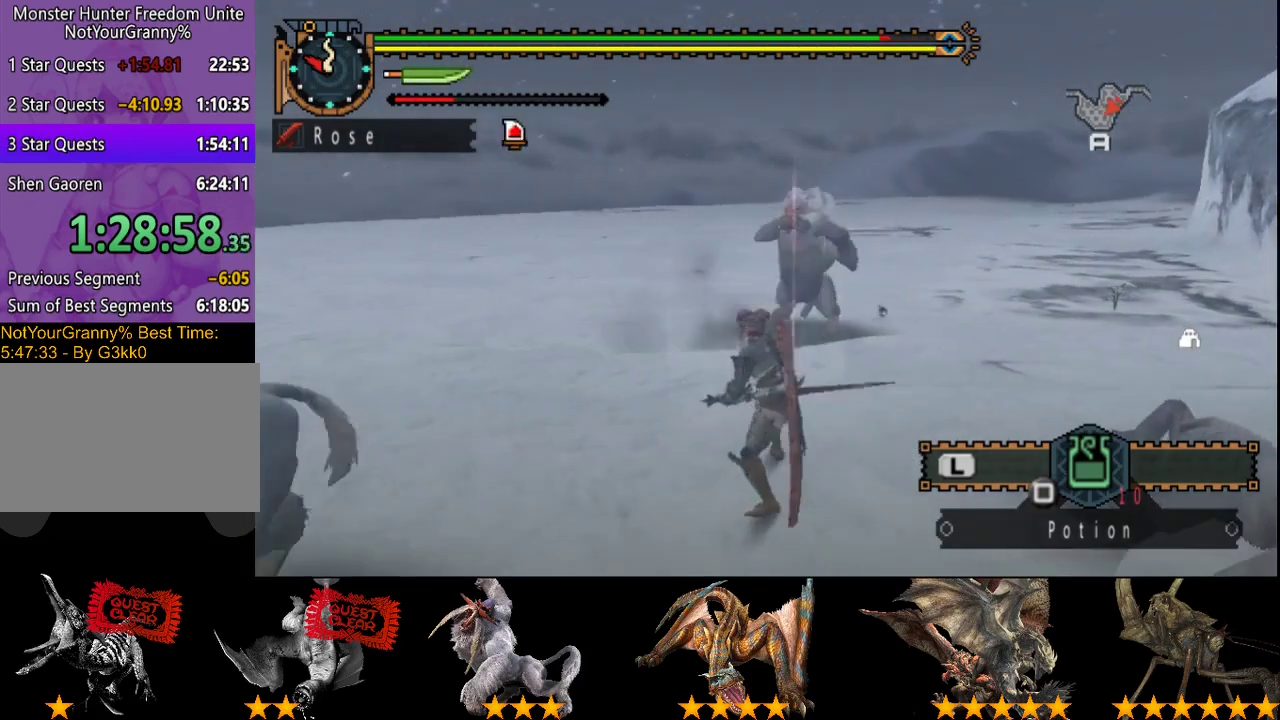
{"buttons": [], "left_stick": "up", "right_stick": "center", "events": [[283, "CIRCLE", "down"], [417, "CIRCLE", "up"]]}
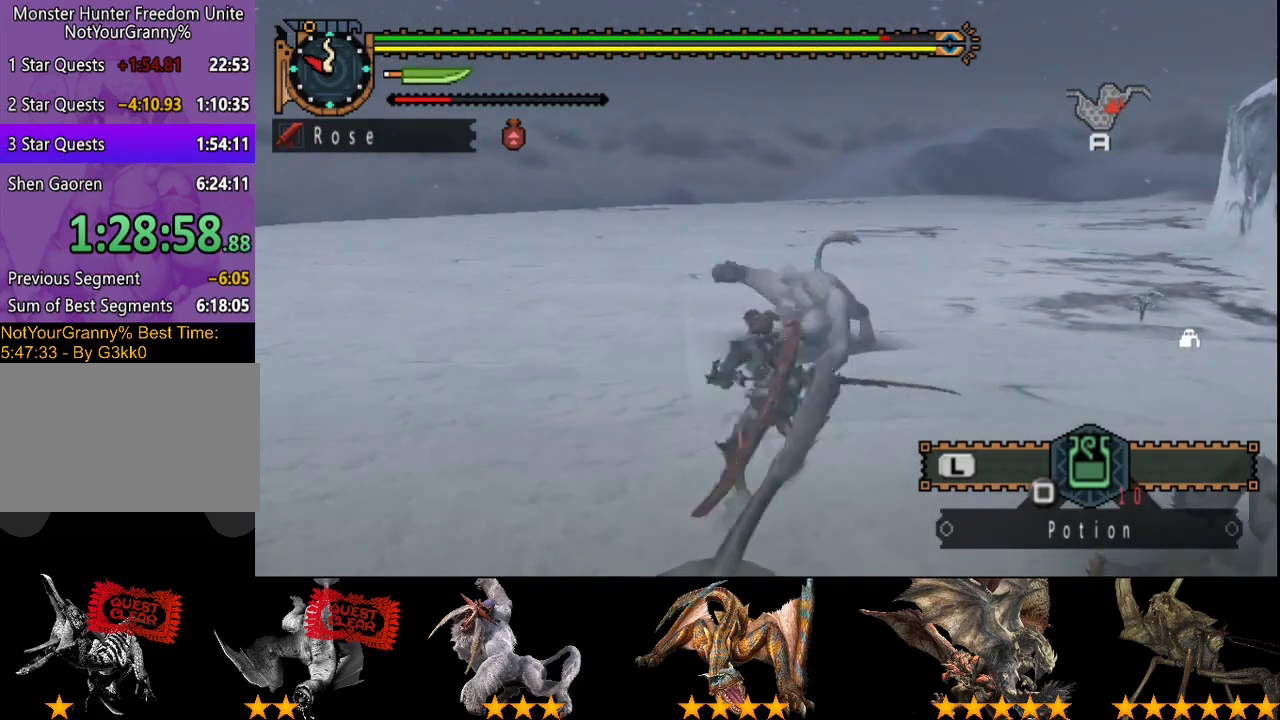
{"buttons": [], "left_stick": "center", "right_stick": "center", "events": [[183, "left_stick", "center"], [350, "DPAD_RIGHT", "down"], [450, "DPAD_RIGHT", "up"]]}
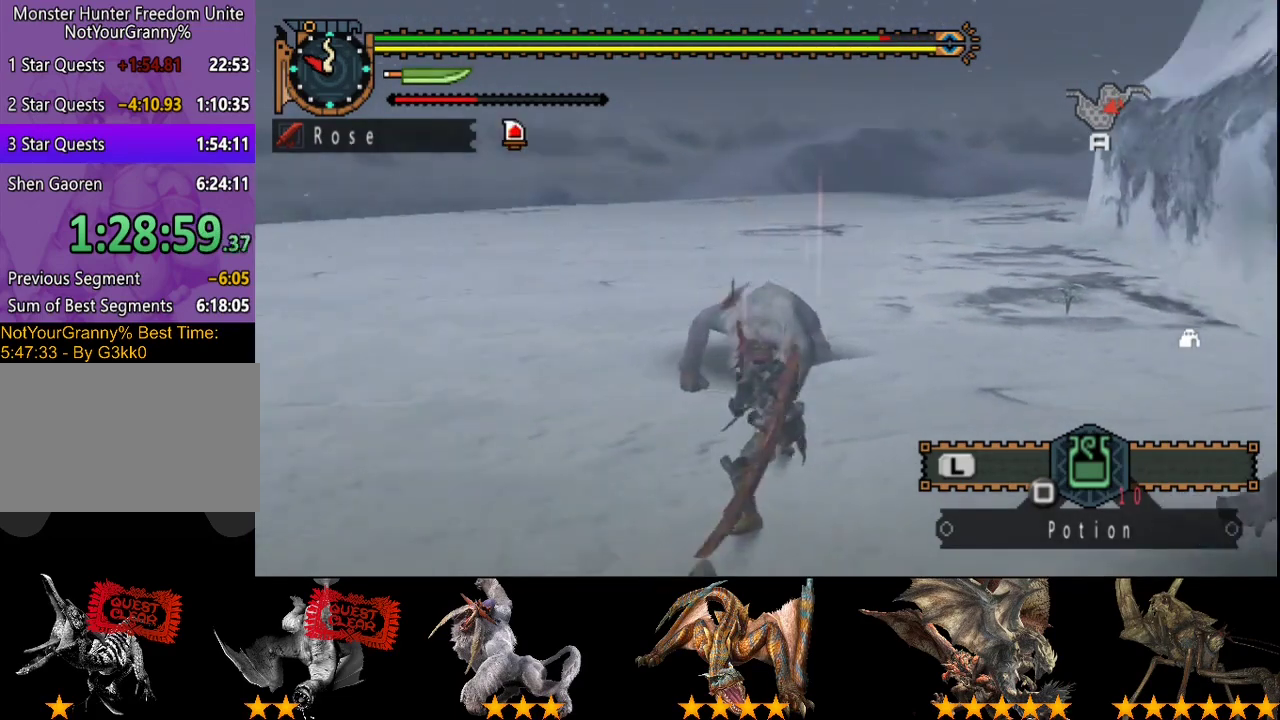
{"buttons": ["CIRCLE", "TRIANGLE"], "left_stick": "center", "right_stick": "center", "events": [[17, "TRIANGLE", "down"], [50, "CIRCLE", "down"], [117, "TRIANGLE", "up"], [183, "TRIANGLE", "down"], [283, "CIRCLE", "up"], [350, "CIRCLE", "down"], [417, "CIRCLE", "up"], [467, "CIRCLE", "down"]]}